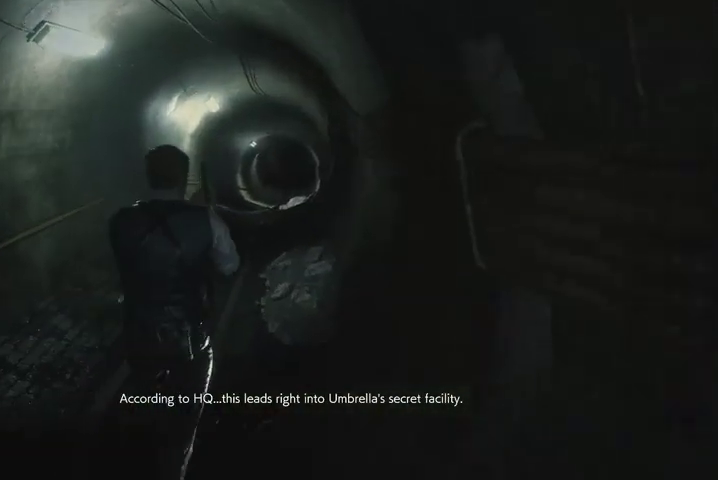
Gameplay with a controller (PlayStation layout); each line is a JSON object with the inputs held at the frame after it. "events" lists button and stick changes between this image and that frame as [ms after this image, input, new state], when the widget could be followed in between.
{"buttons": [], "left_stick": "up", "right_stick": "center", "events": []}
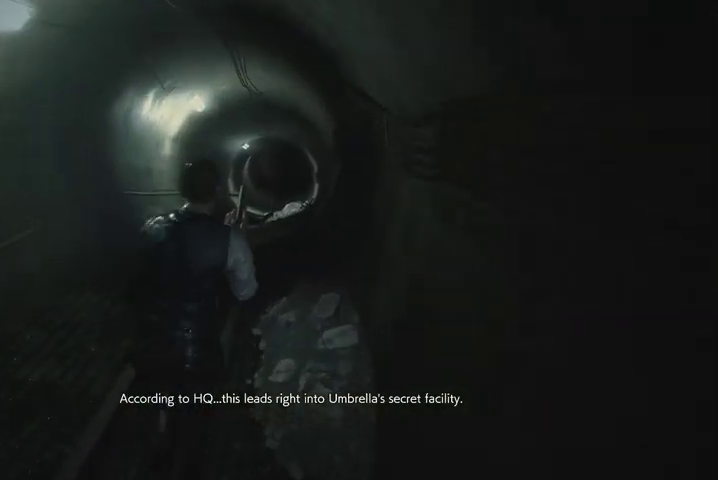
{"buttons": [], "left_stick": "up", "right_stick": "center", "events": []}
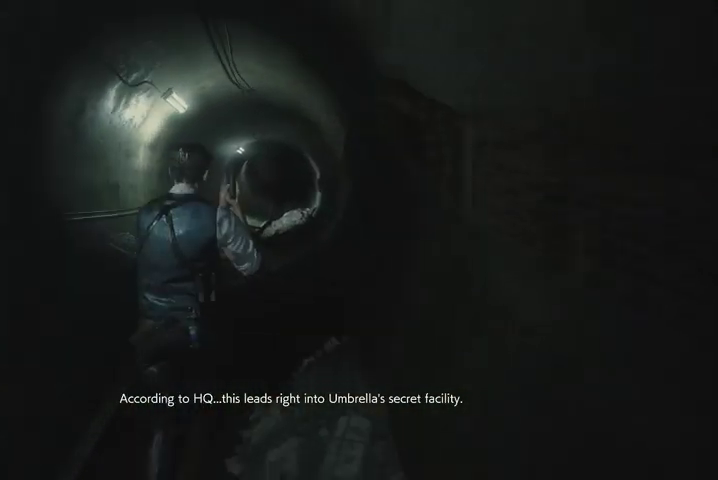
{"buttons": [], "left_stick": "up", "right_stick": "center", "events": []}
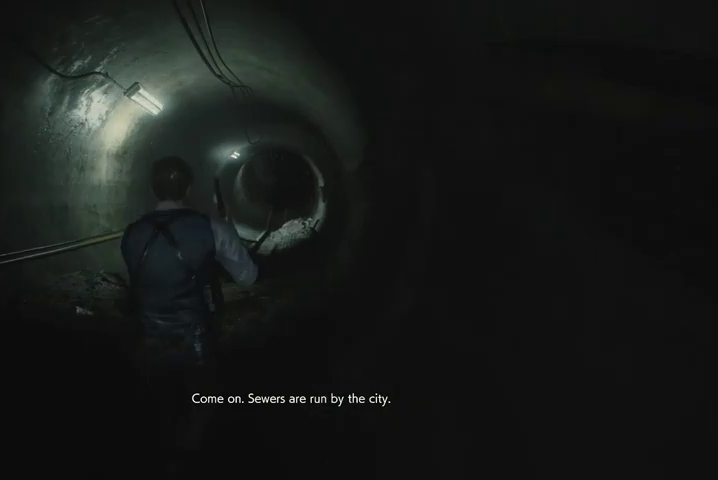
{"buttons": [], "left_stick": "up", "right_stick": "center", "events": [[67, "right_stick", "left"], [233, "right_stick", "center"]]}
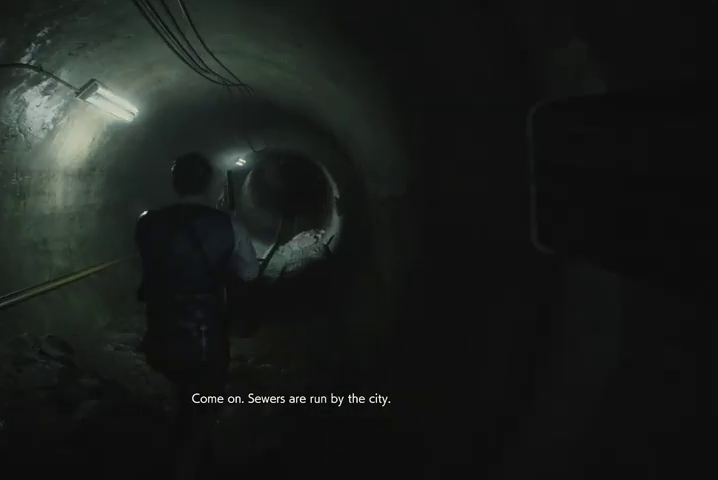
{"buttons": [], "left_stick": "up", "right_stick": "center", "events": [[167, "SQUARE", "down"], [300, "SQUARE", "up"]]}
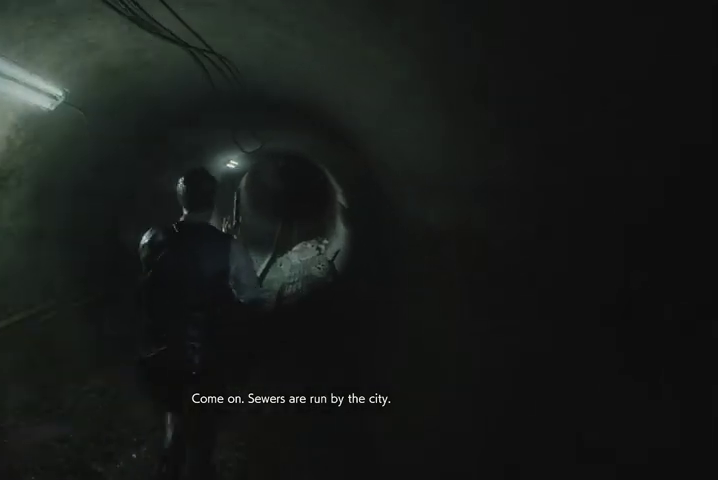
{"buttons": [], "left_stick": "up", "right_stick": "center", "events": [[200, "right_stick", "up"], [333, "right_stick", "center"]]}
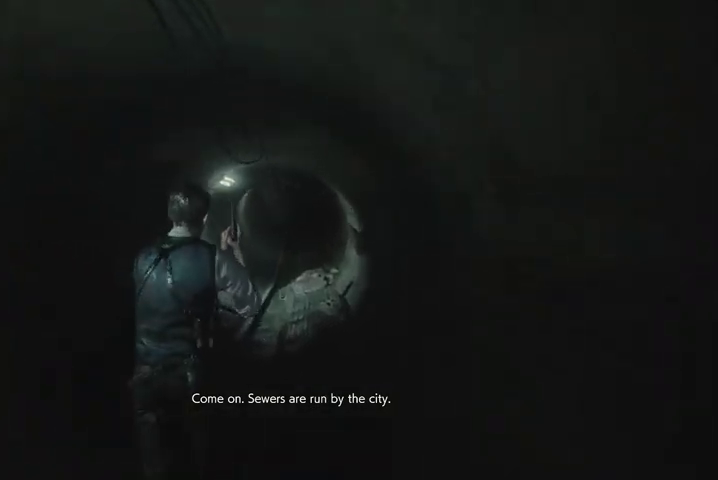
{"buttons": [], "left_stick": "up", "right_stick": "center", "events": []}
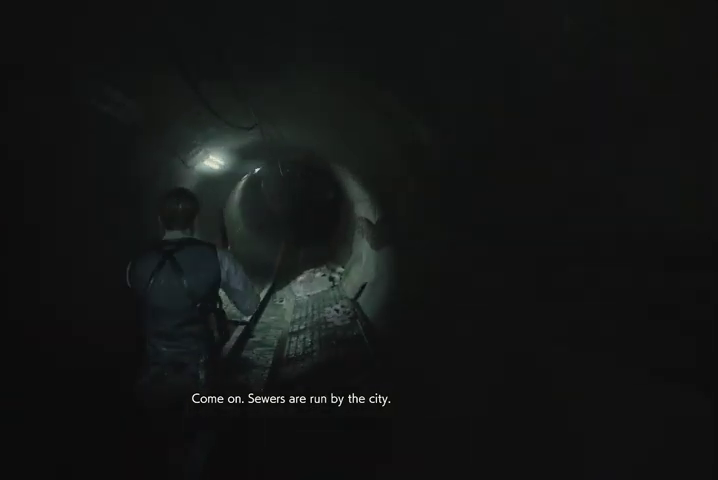
{"buttons": [], "left_stick": "up", "right_stick": "center", "events": []}
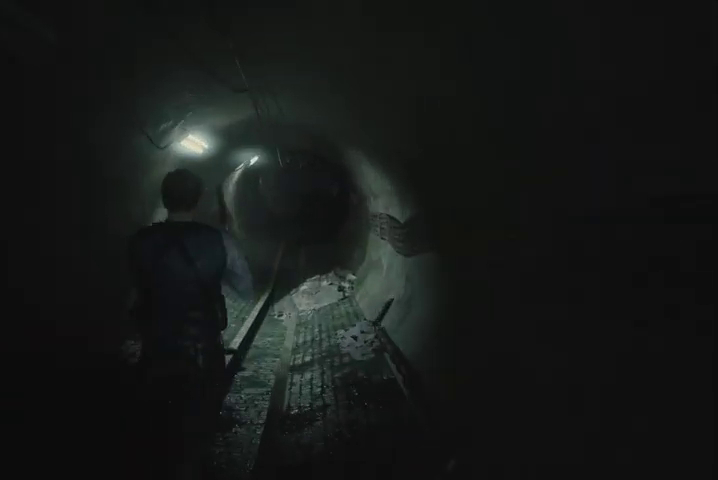
{"buttons": [], "left_stick": "up", "right_stick": "up-right", "events": [[33, "right_stick", "up-right"], [133, "right_stick", "center"], [500, "right_stick", "up-right"]]}
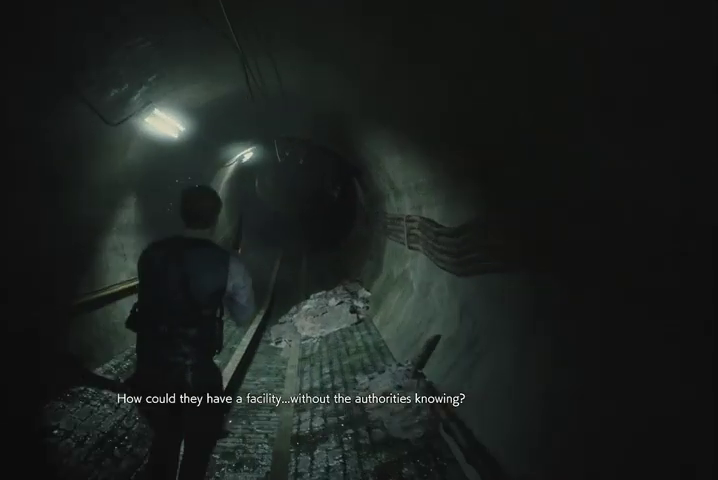
{"buttons": [], "left_stick": "up", "right_stick": "center", "events": [[100, "right_stick", "center"]]}
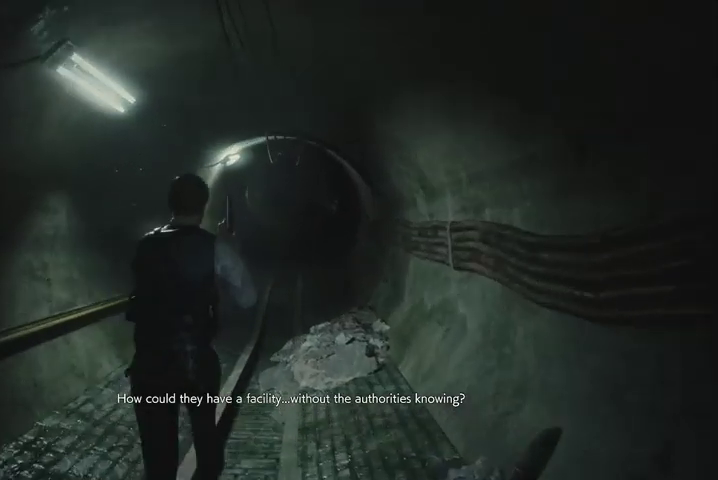
{"buttons": [], "left_stick": "up", "right_stick": "center", "events": []}
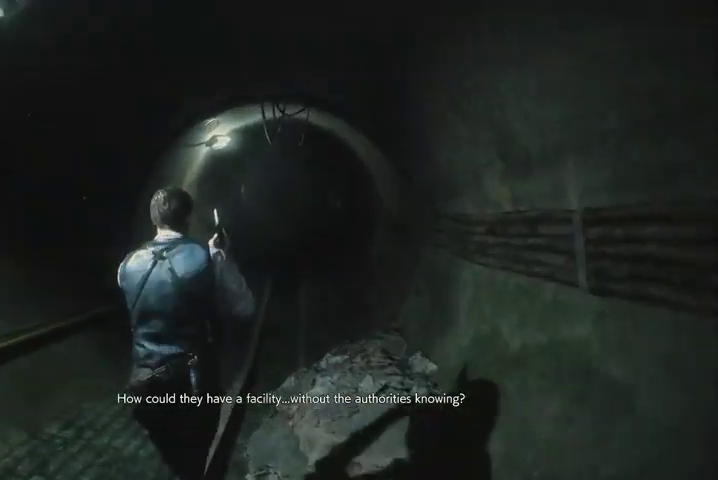
{"buttons": [], "left_stick": "up", "right_stick": "center", "events": []}
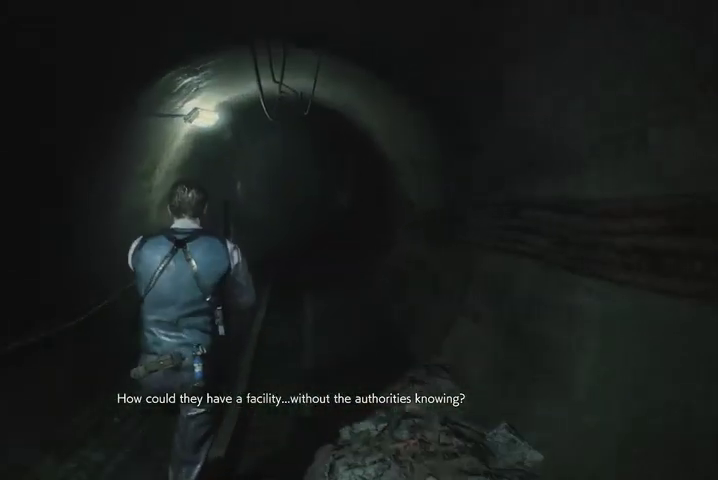
{"buttons": [], "left_stick": "up", "right_stick": "center", "events": []}
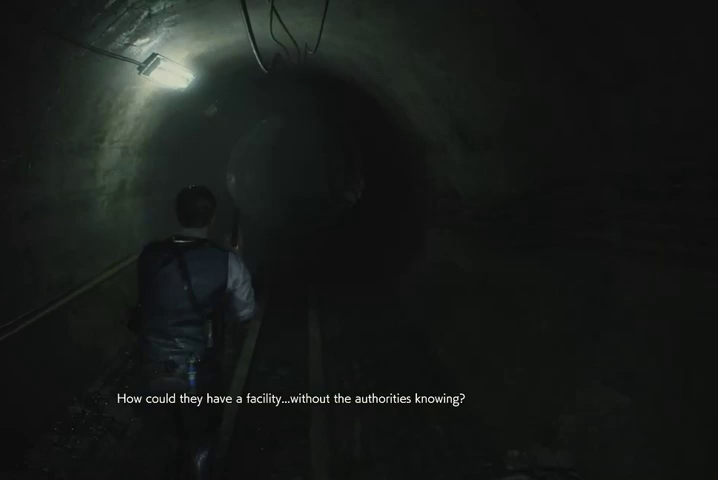
{"buttons": [], "left_stick": "up", "right_stick": "center", "events": []}
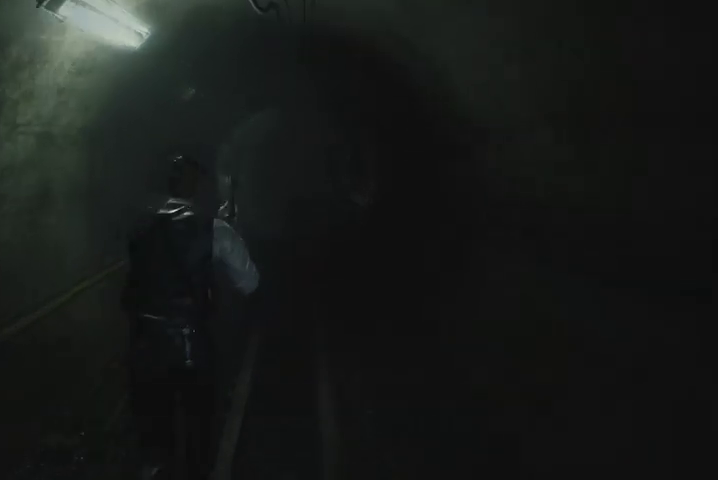
{"buttons": [], "left_stick": "up", "right_stick": "center", "events": []}
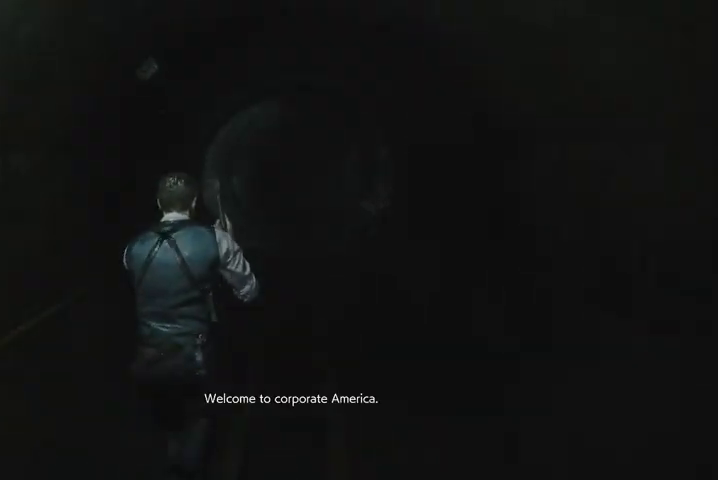
{"buttons": [], "left_stick": "up", "right_stick": "center", "events": []}
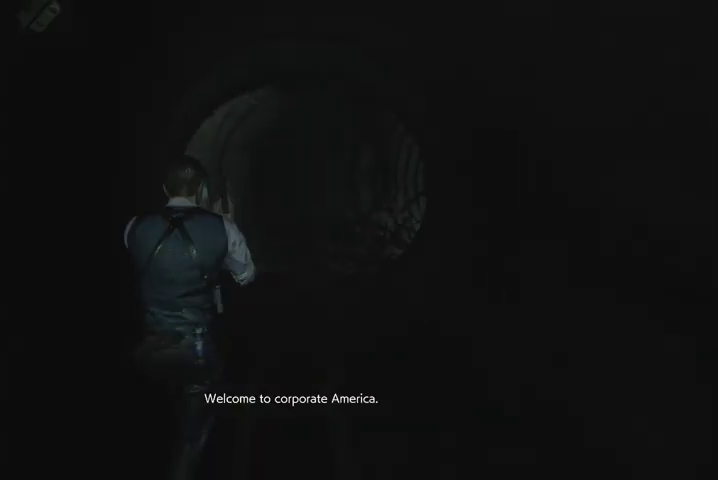
{"buttons": [], "left_stick": "up", "right_stick": "left", "events": [[267, "right_stick", "left"]]}
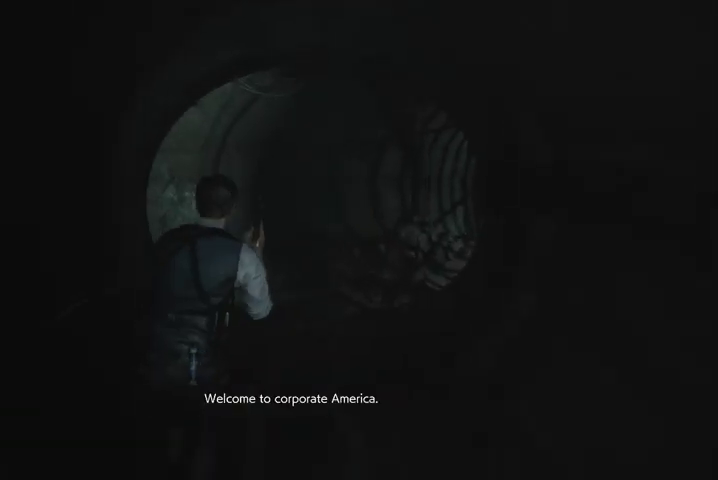
{"buttons": [], "left_stick": "up", "right_stick": "left", "events": []}
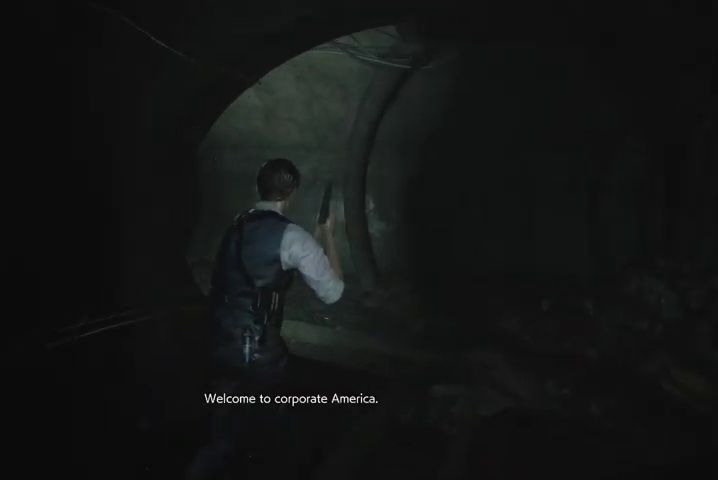
{"buttons": [], "left_stick": "up", "right_stick": "left", "events": []}
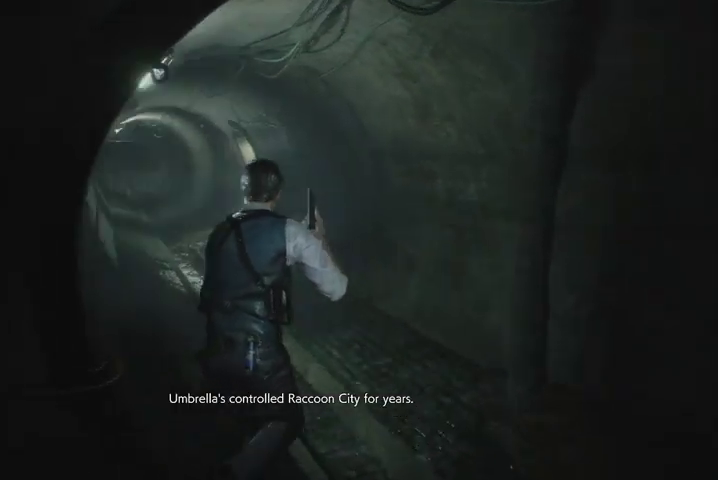
{"buttons": [], "left_stick": "up", "right_stick": "center", "events": [[33, "right_stick", "center"]]}
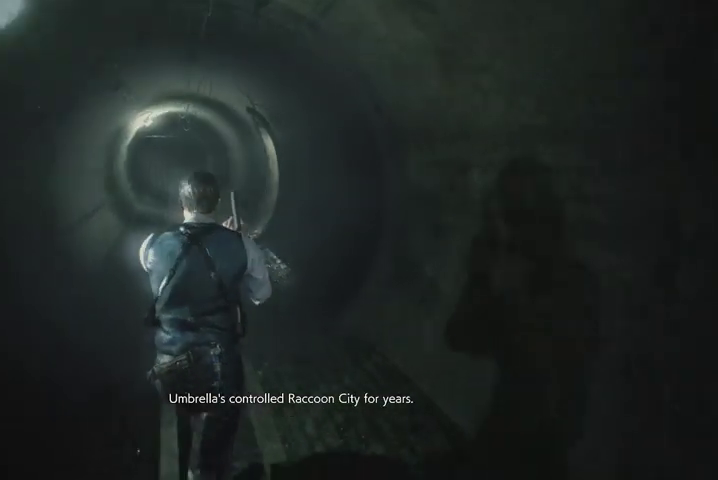
{"buttons": [], "left_stick": "up", "right_stick": "center", "events": []}
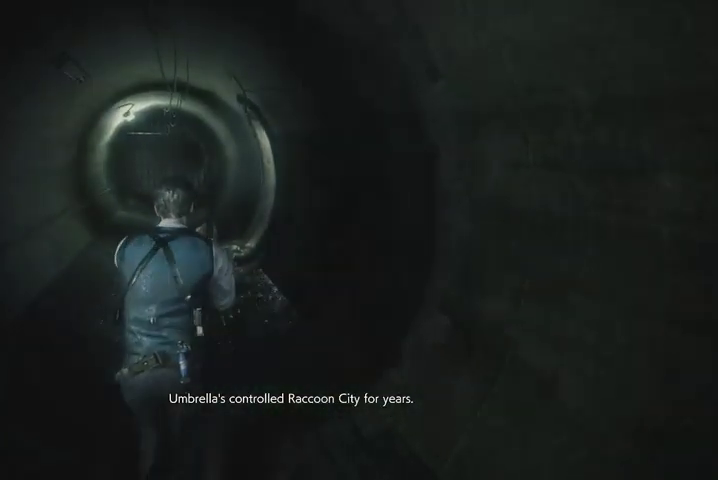
{"buttons": [], "left_stick": "up", "right_stick": "right", "events": [[400, "right_stick", "right"]]}
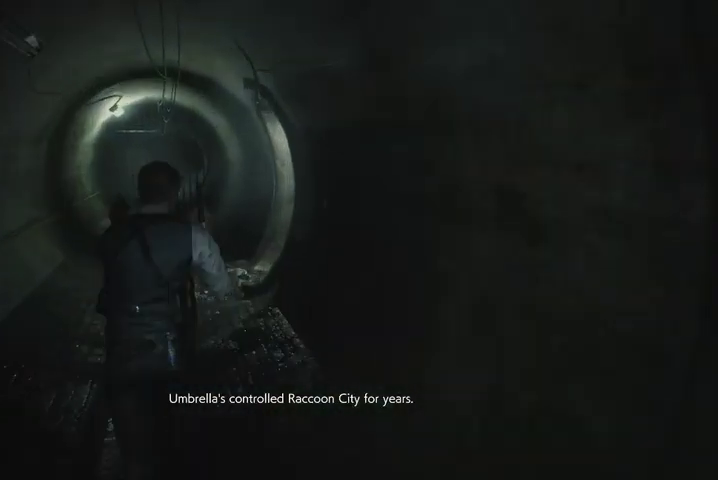
{"buttons": [], "left_stick": "up", "right_stick": "right", "events": []}
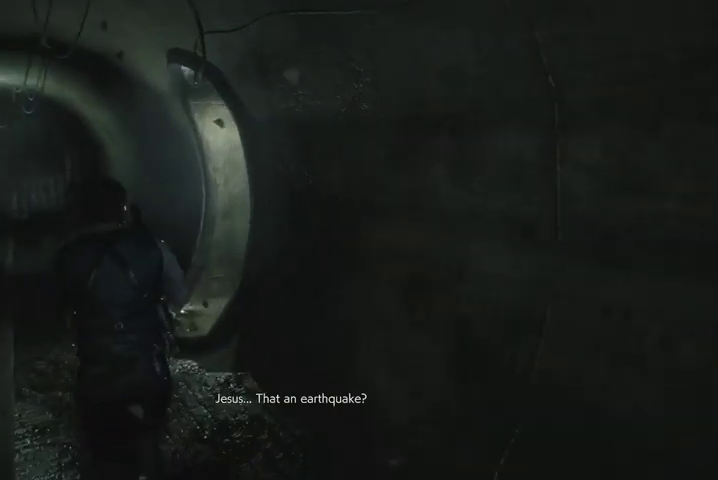
{"buttons": [], "left_stick": "up", "right_stick": "right", "events": []}
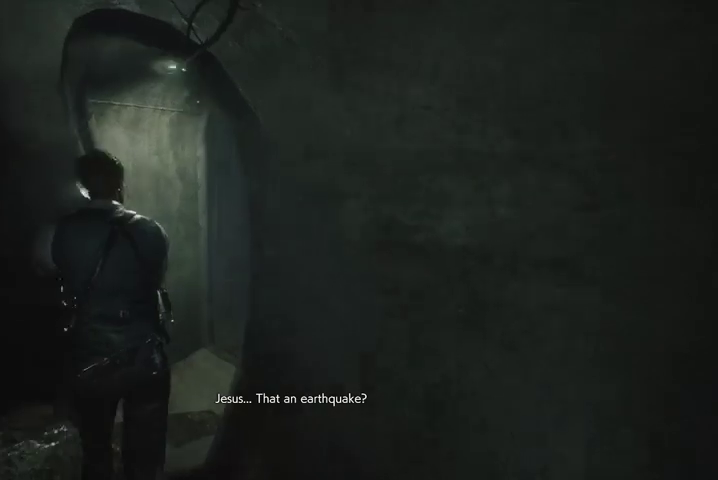
{"buttons": [], "left_stick": "up", "right_stick": "right", "events": [[333, "right_stick", "center"], [500, "right_stick", "right"]]}
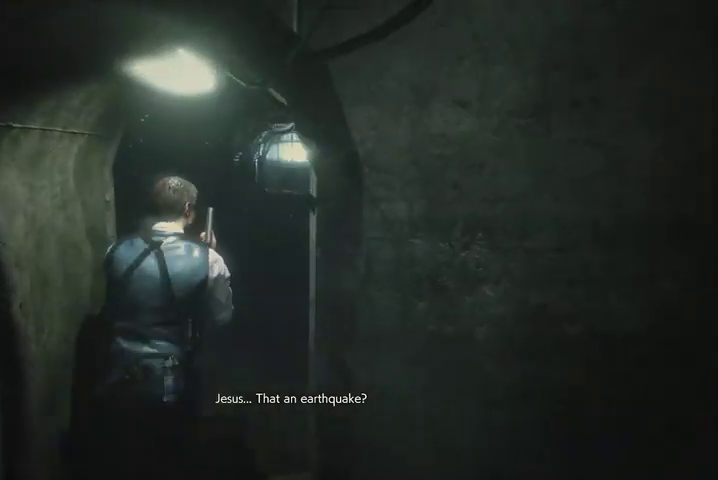
{"buttons": [], "left_stick": "up", "right_stick": "center", "events": [[133, "right_stick", "center"]]}
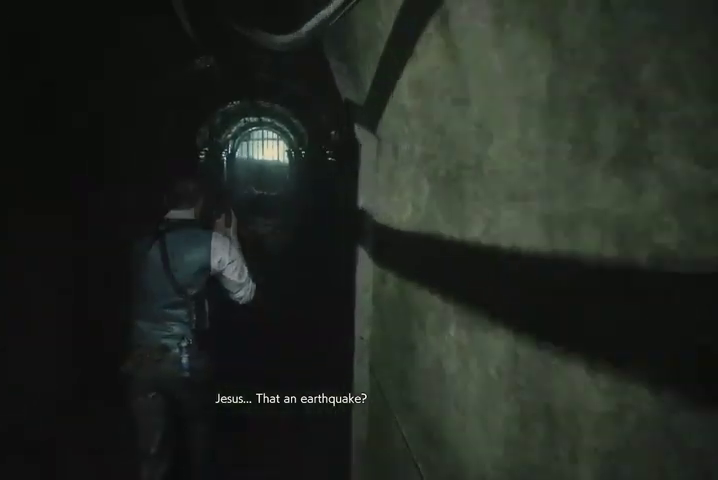
{"buttons": [], "left_stick": "up", "right_stick": "center", "events": [[167, "right_stick", "left"], [333, "right_stick", "center"]]}
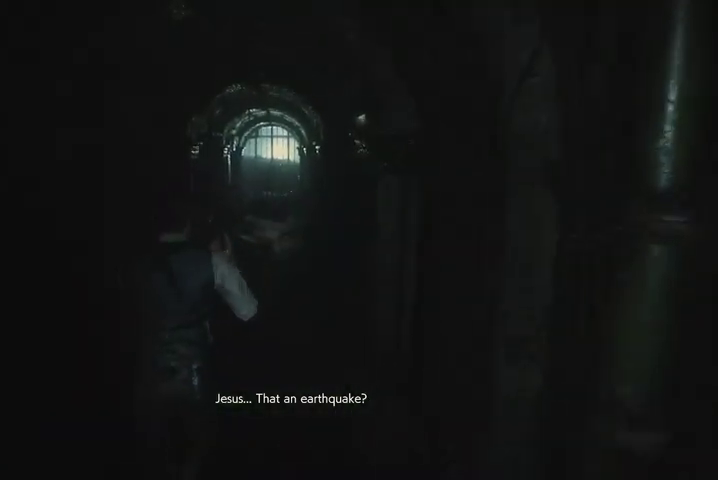
{"buttons": [], "left_stick": "up", "right_stick": "center", "events": [[100, "SQUARE", "down"], [200, "SQUARE", "up"]]}
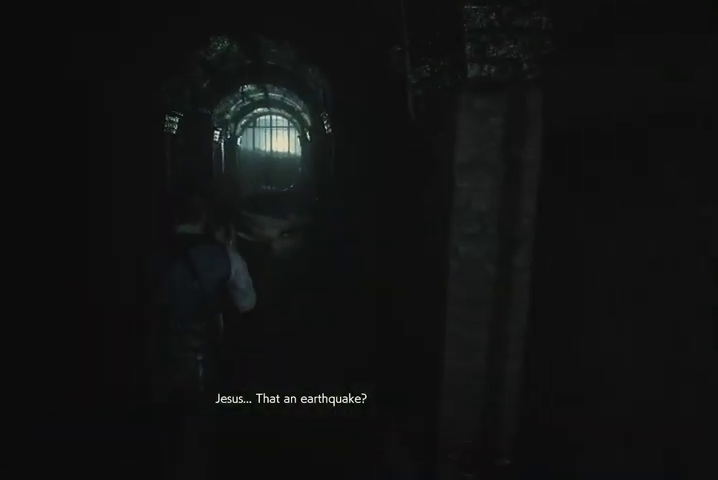
{"buttons": [], "left_stick": "up", "right_stick": "down-left", "events": [[267, "right_stick", "down-left"]]}